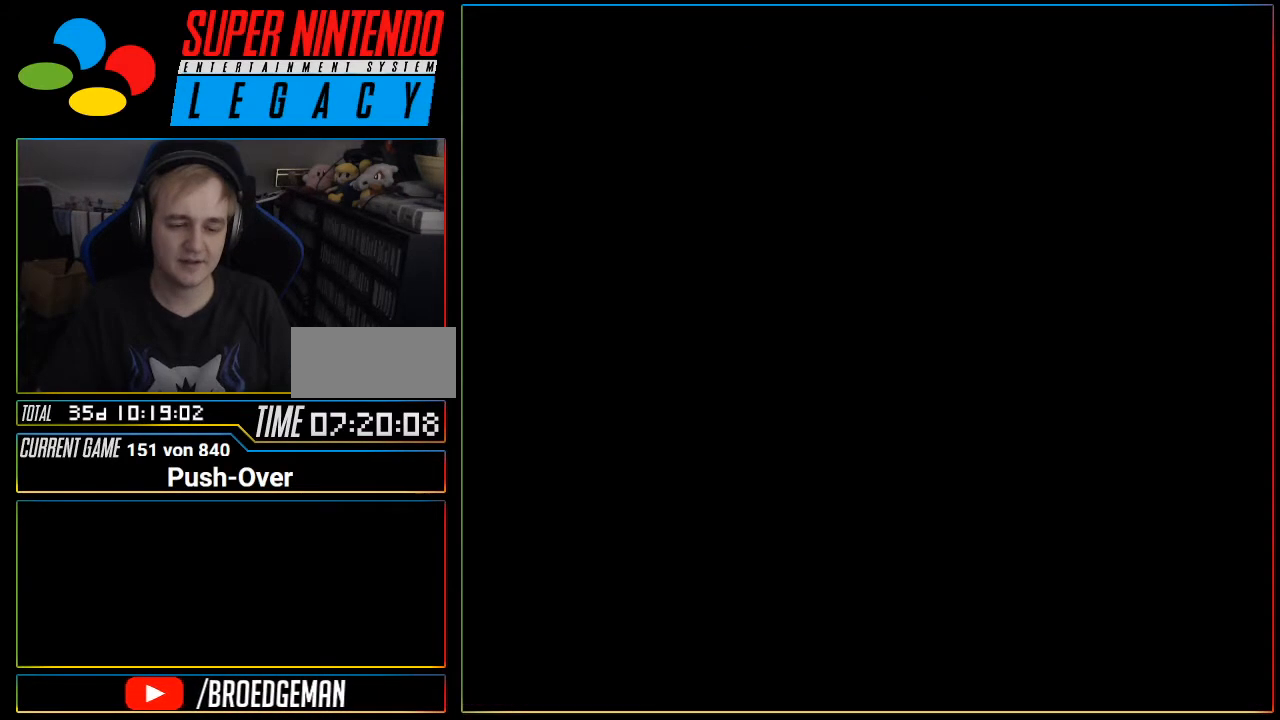
Gameplay with a controller (Nintendo layout); each line is a JSON object with the inputs held at the frame after it. "events" lists button and stick changes between this image and that frame as [ms after this image, input, new state], when the widget could be followed in between. Not read: L3 R3.
{"buttons": [], "events": []}
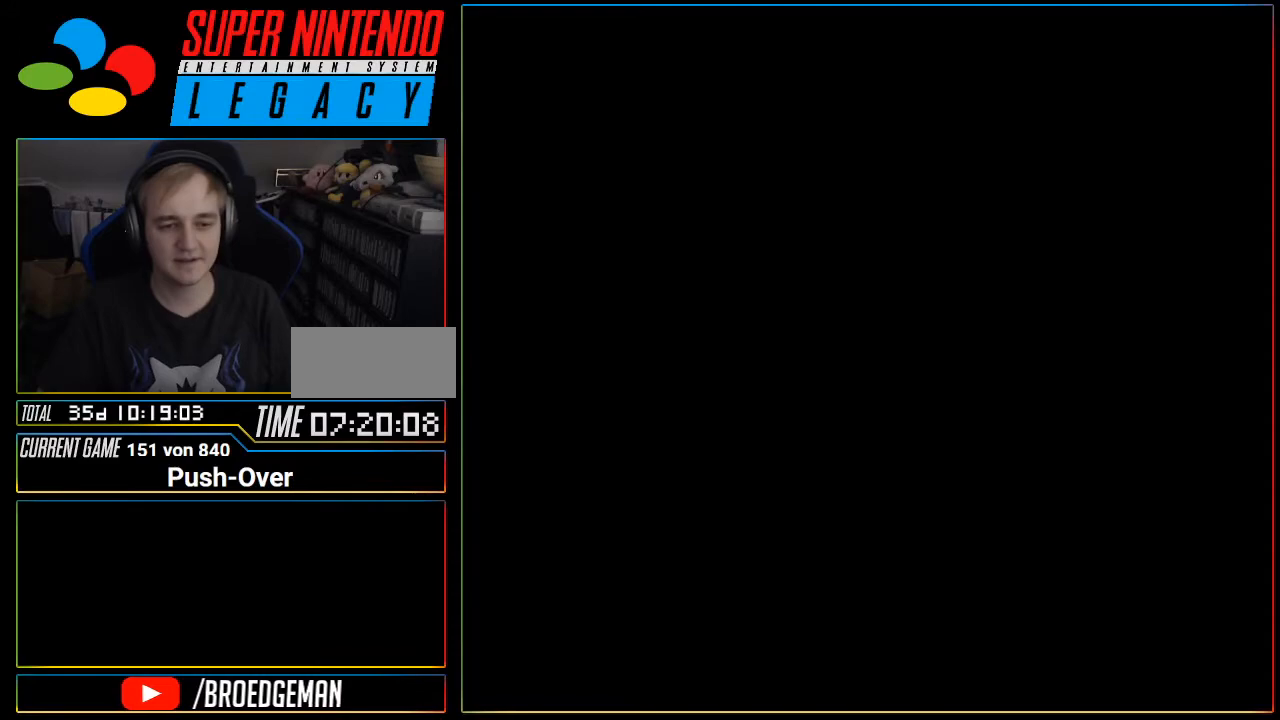
{"buttons": [], "events": [[334, "SELECT", "down"], [400, "START", "down"], [434, "SELECT", "up"], [434, "START", "up"]]}
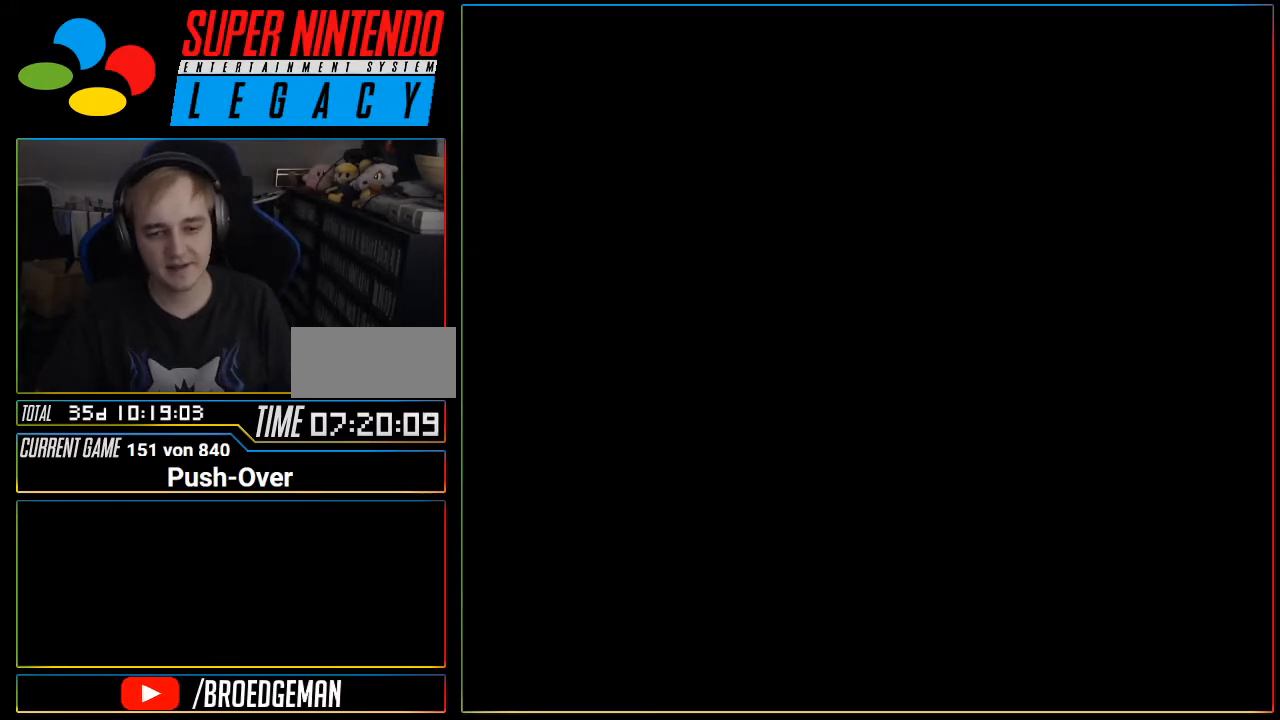
{"buttons": [], "events": [[50, "R1", "down"], [84, "R1", "up"]]}
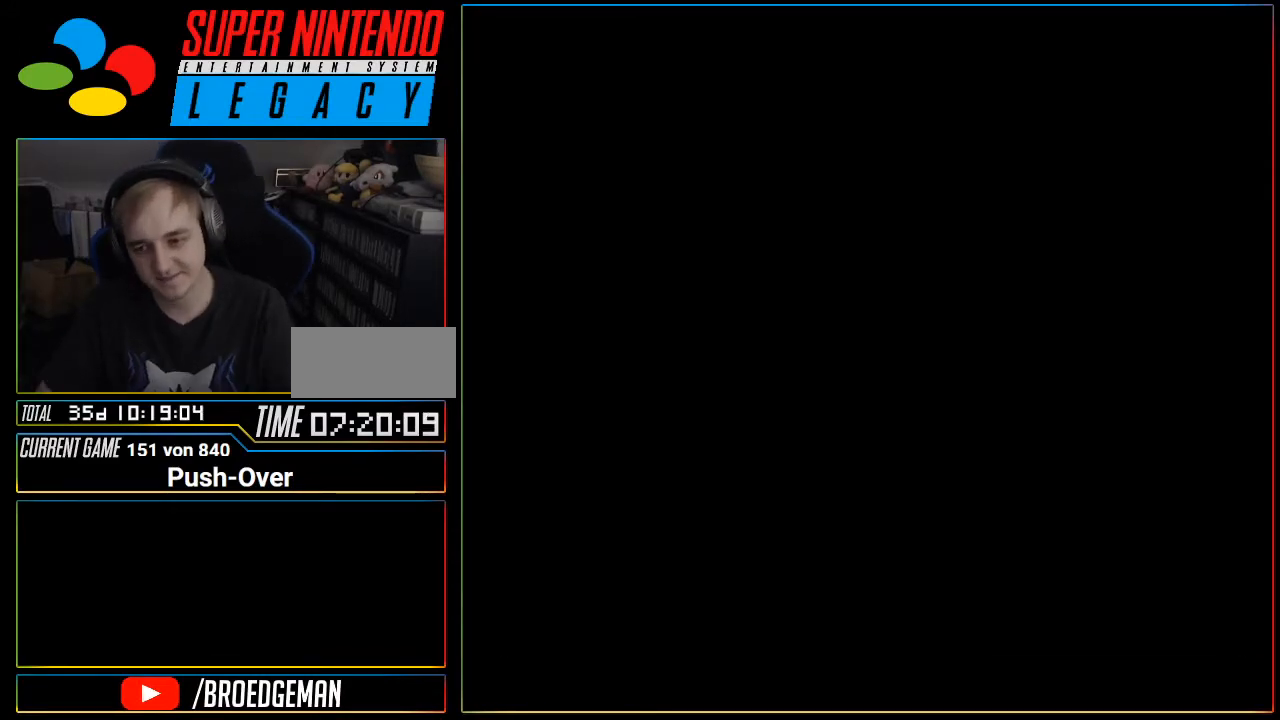
{"buttons": [], "events": [[50, "R1", "down"], [117, "R1", "up"], [183, "R1", "down"], [217, "R1", "up"]]}
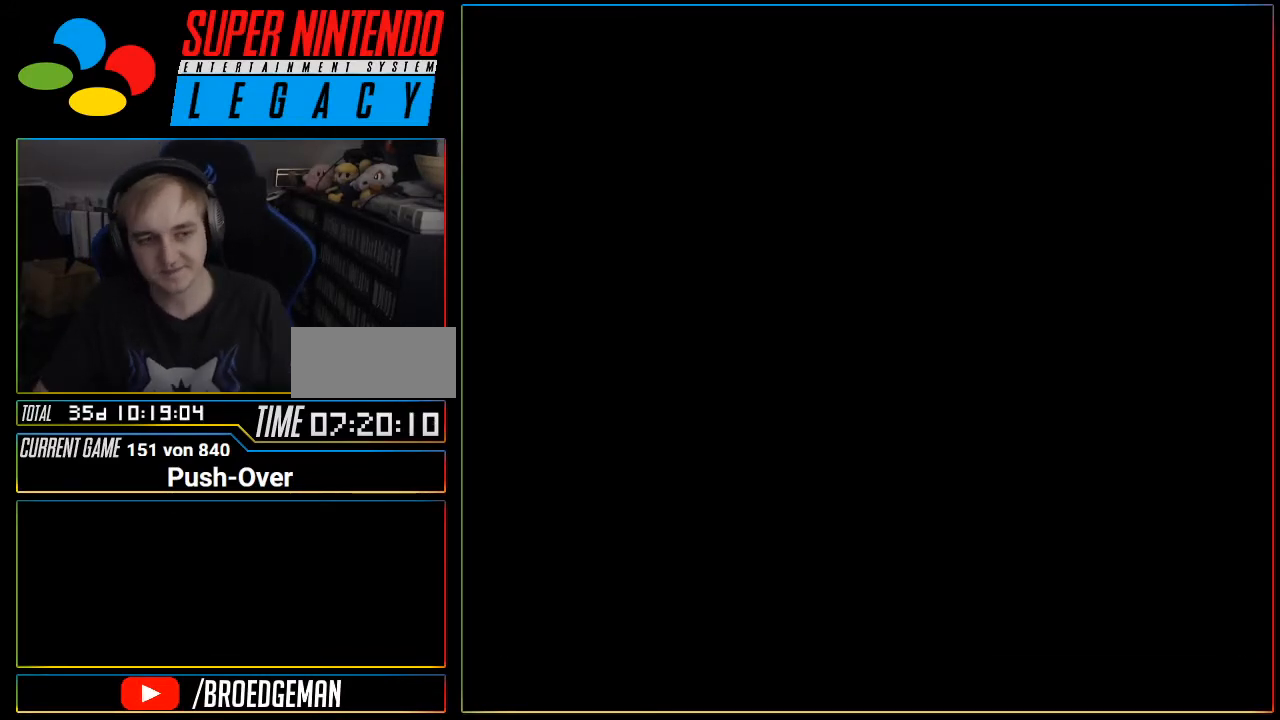
{"buttons": [], "events": [[84, "R1", "down"], [117, "R1", "up"]]}
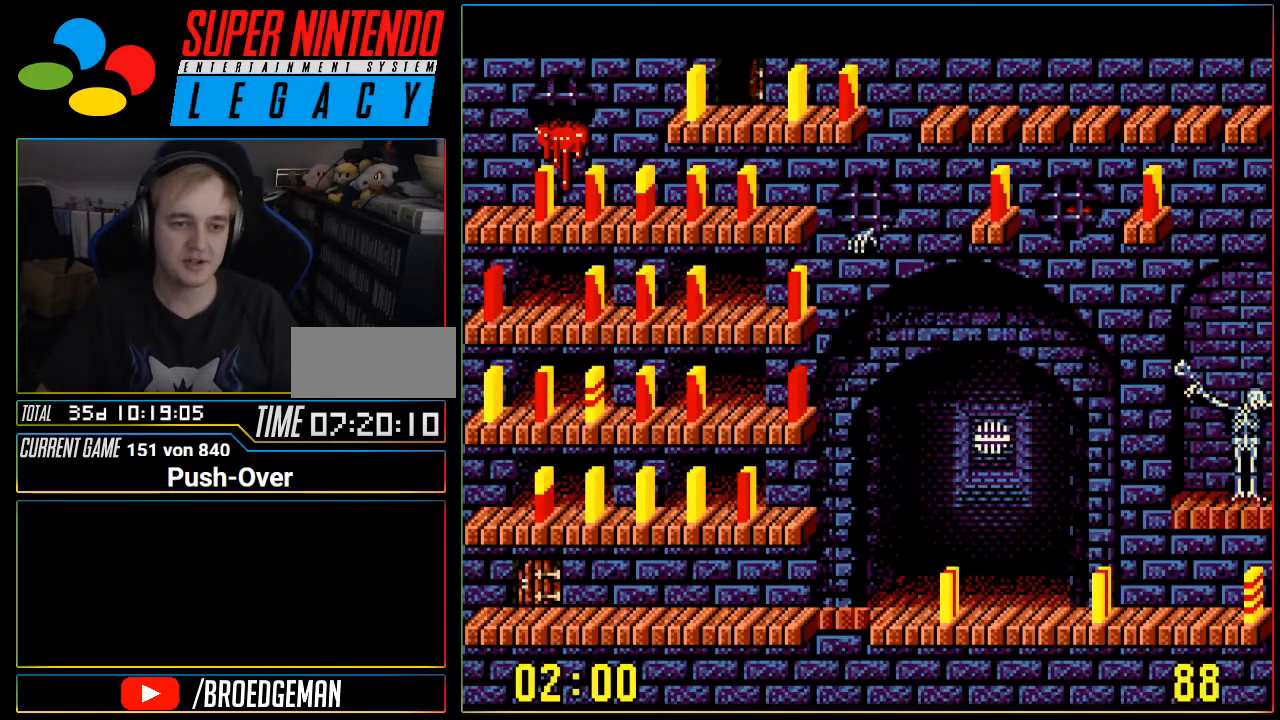
{"buttons": [], "events": []}
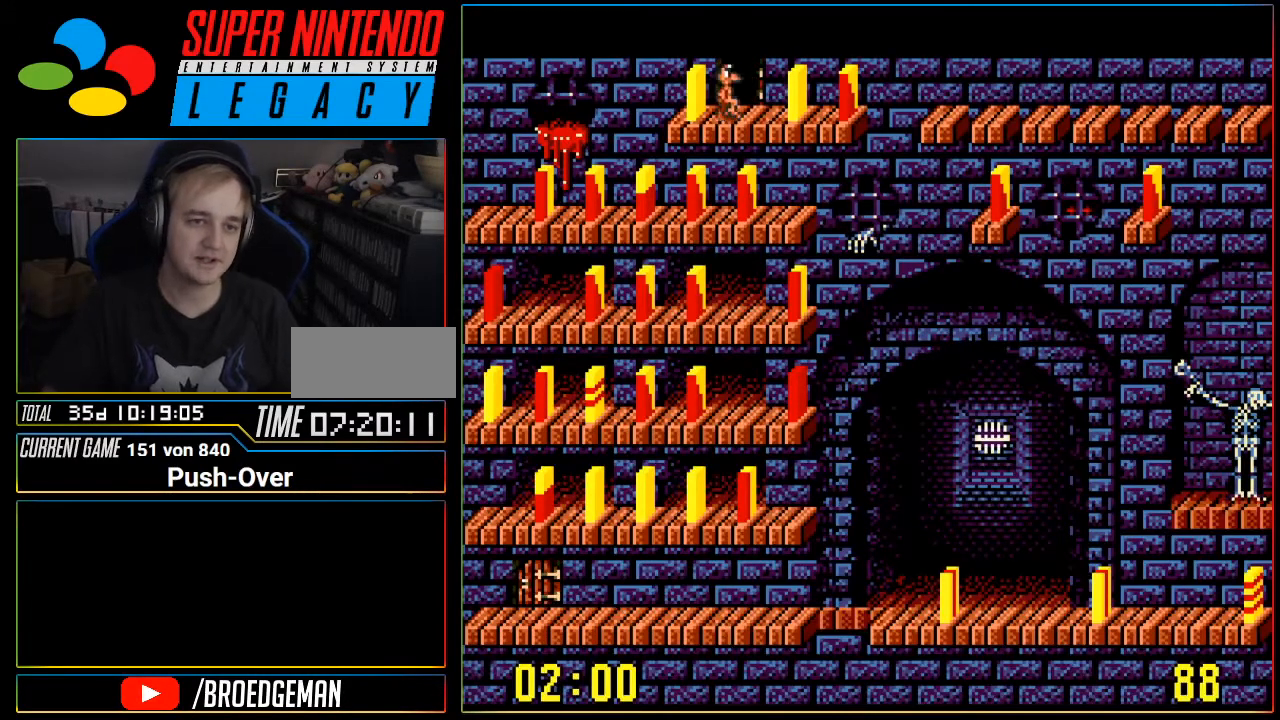
{"buttons": [], "events": [[334, "DPAD_UP", "down"], [434, "DPAD_UP", "up"]]}
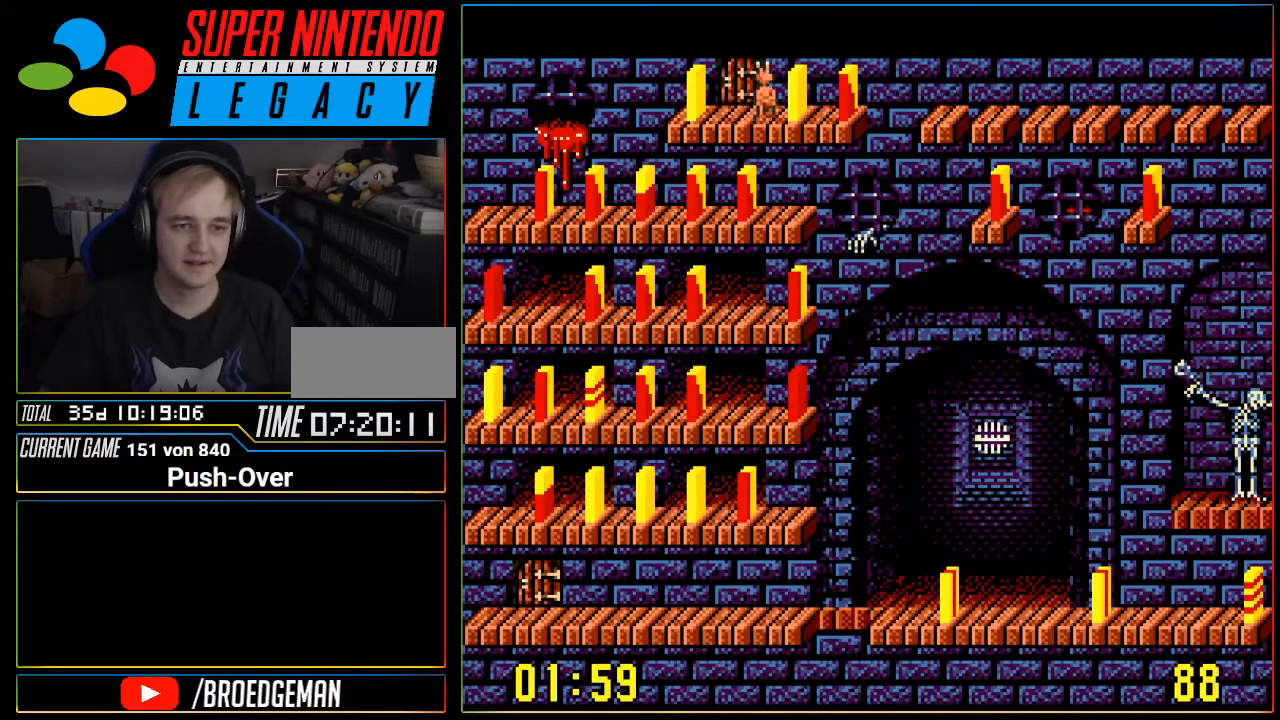
{"buttons": [], "events": [[117, "A", "down"], [367, "A", "up"]]}
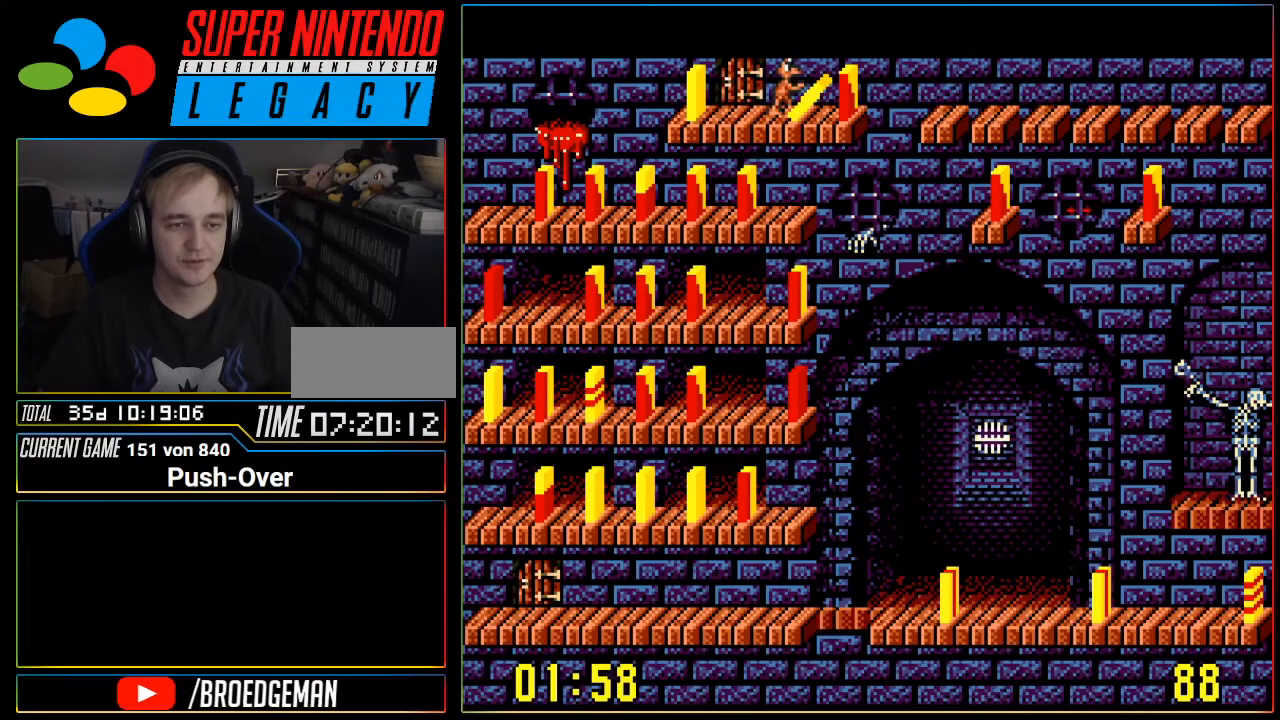
{"buttons": ["DPAD_LEFT"], "events": [[151, "DPAD_LEFT", "down"]]}
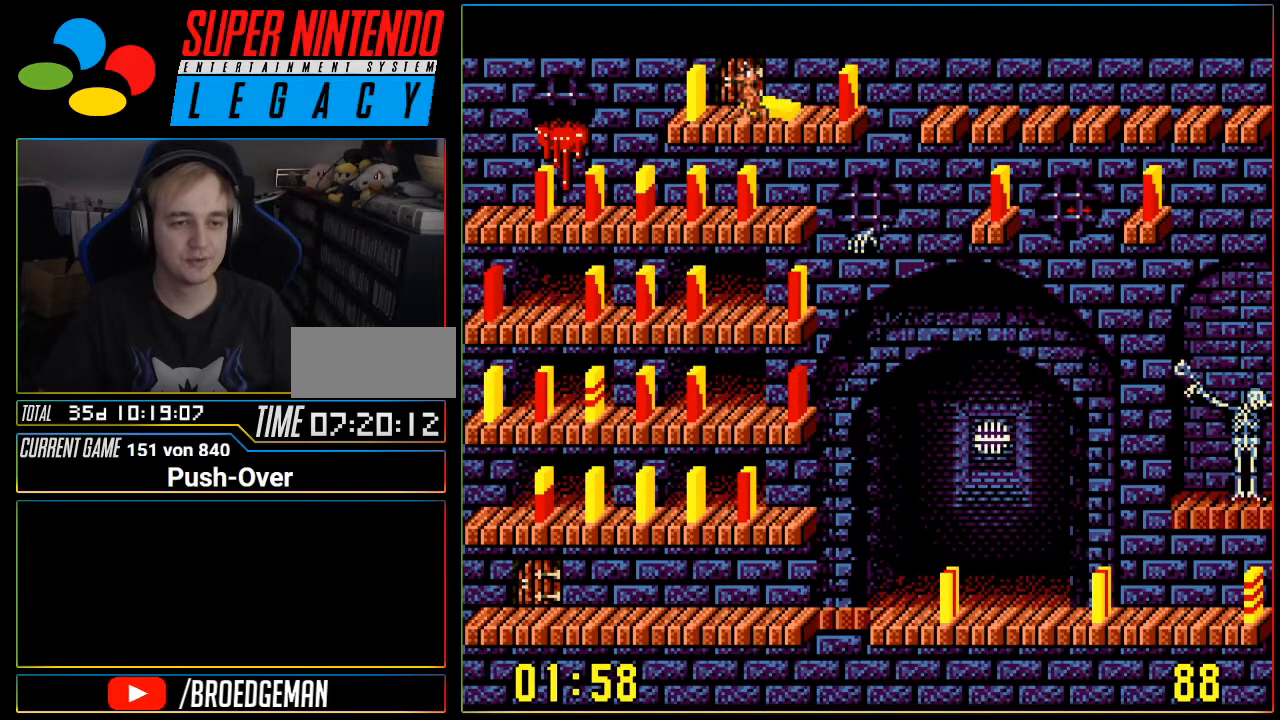
{"buttons": ["A"], "events": [[300, "DPAD_LEFT", "up"], [334, "A", "down"]]}
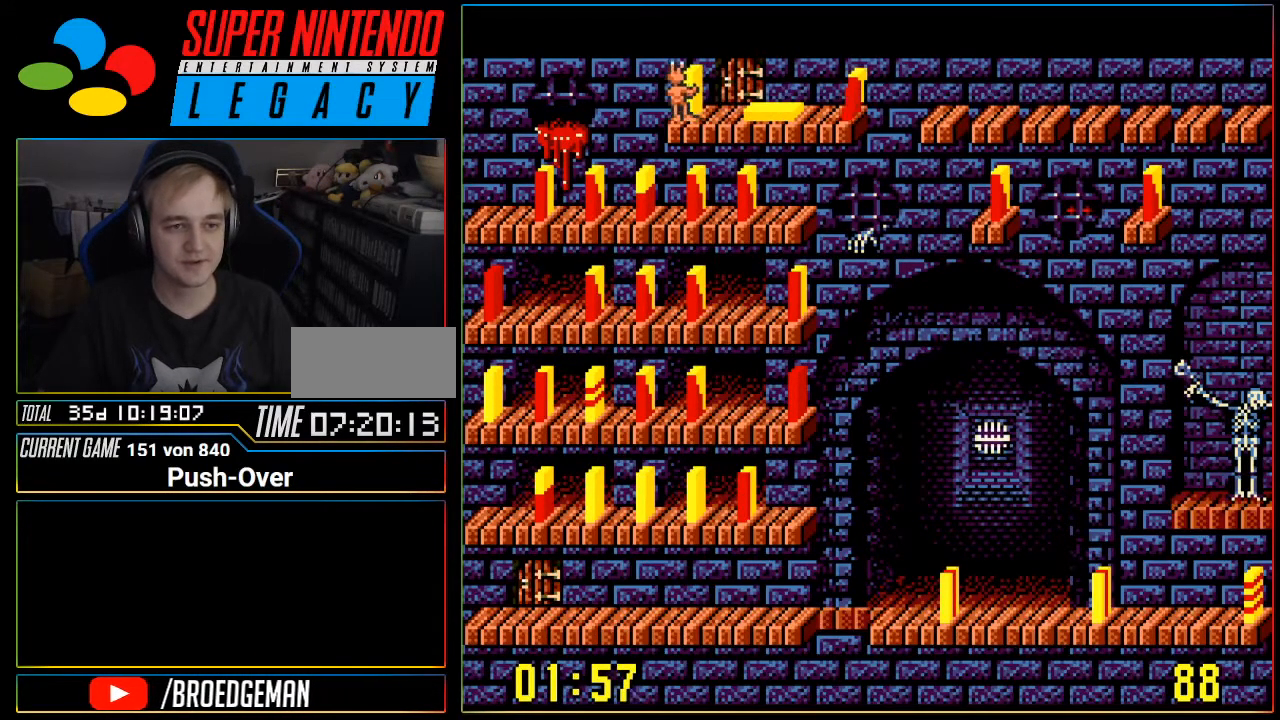
{"buttons": ["DPAD_LEFT"], "events": [[50, "A", "up"], [234, "DPAD_LEFT", "down"]]}
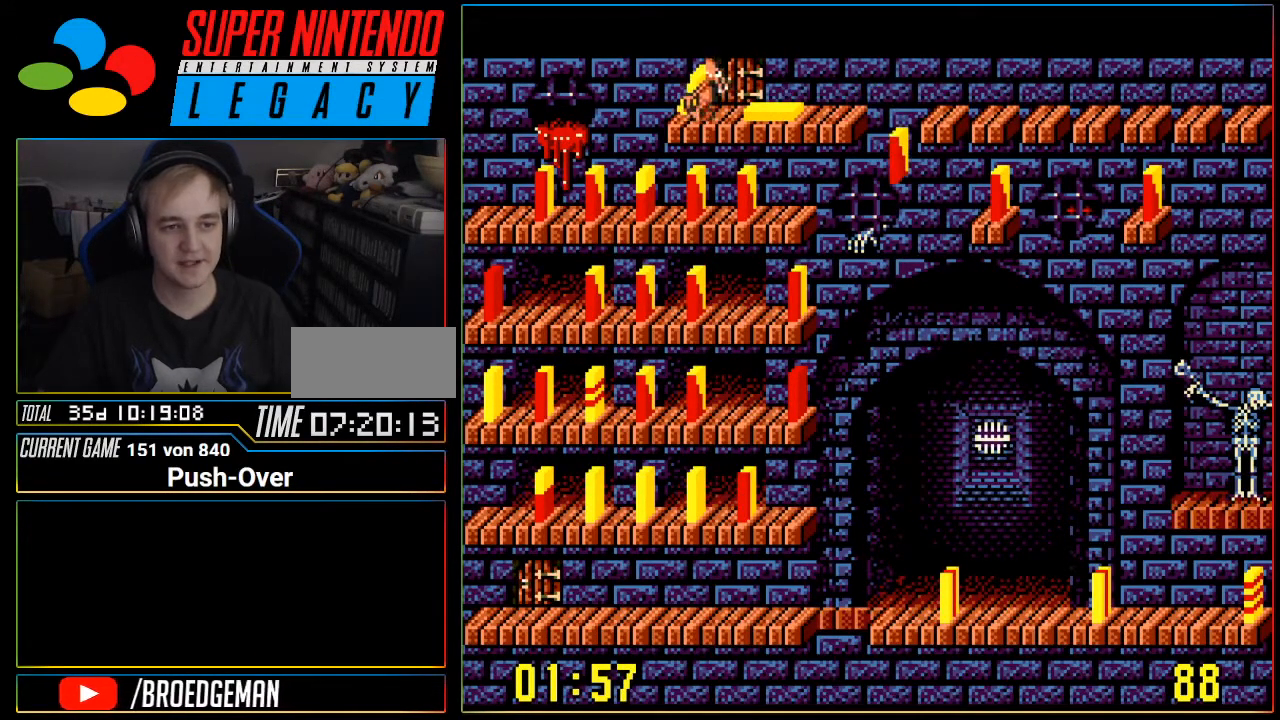
{"buttons": ["DPAD_LEFT"], "events": []}
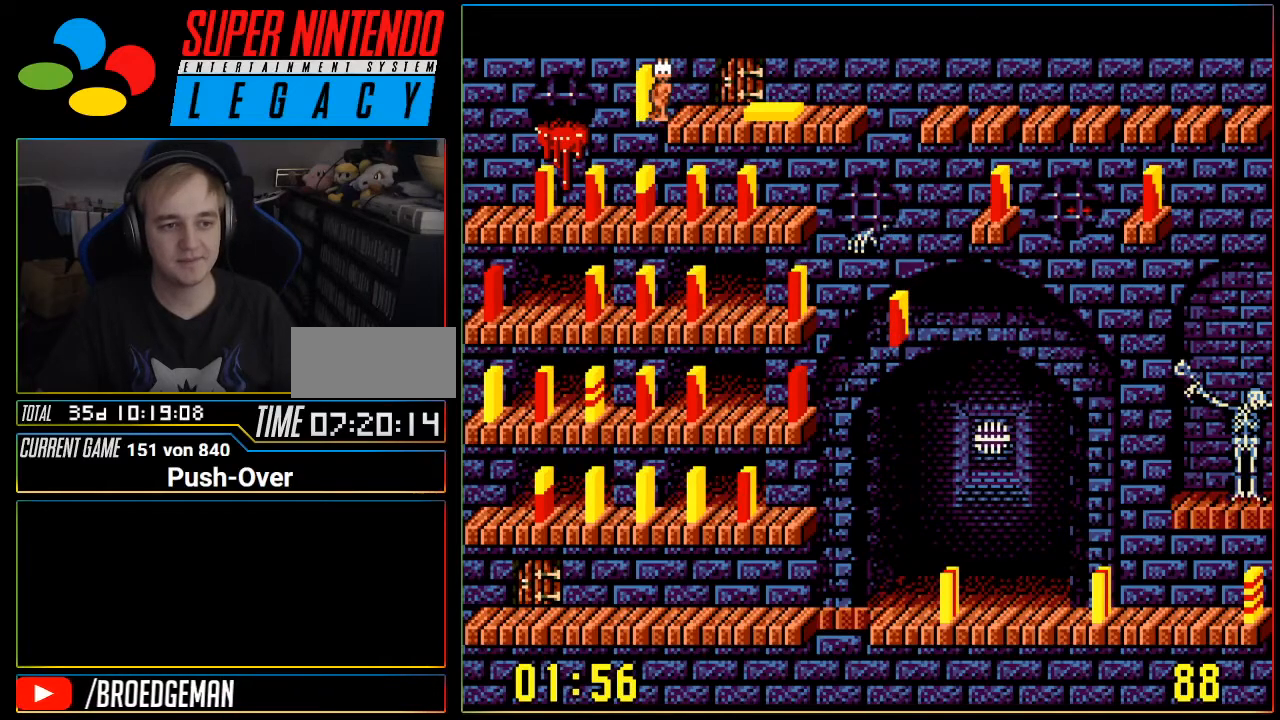
{"buttons": [], "events": [[301, "DPAD_LEFT", "up"]]}
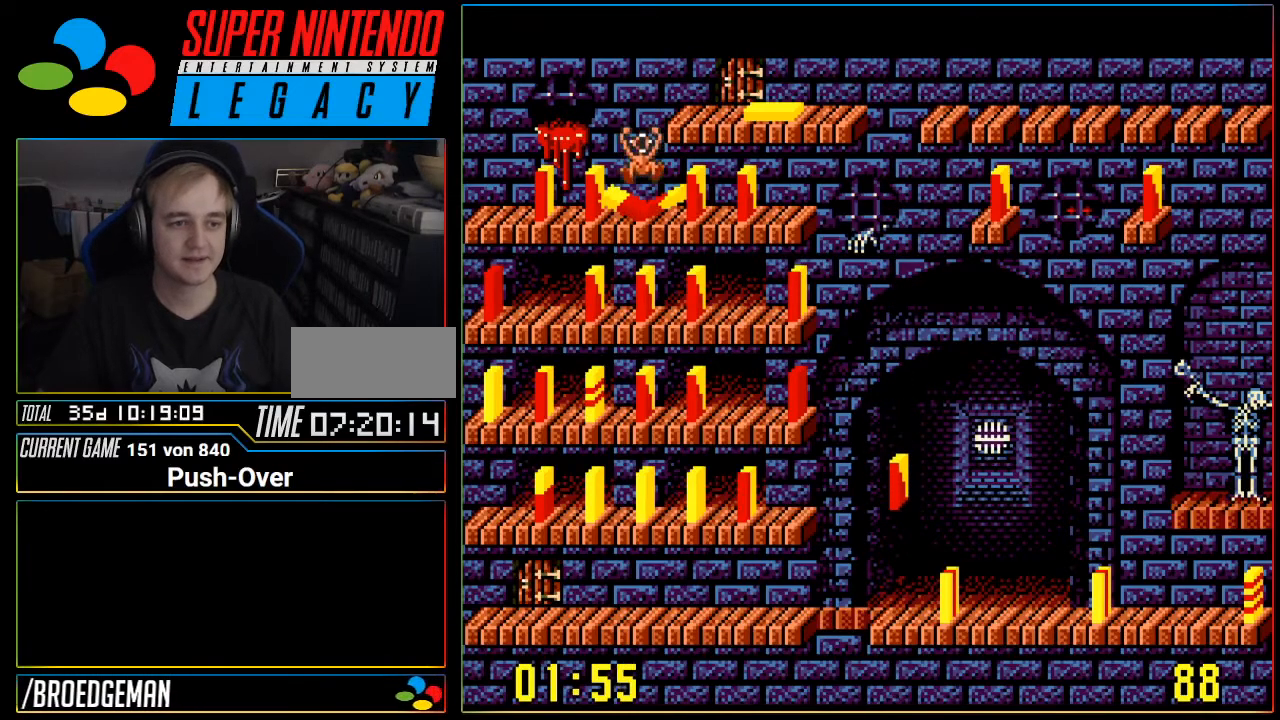
{"buttons": ["DPAD_LEFT"], "events": [[384, "DPAD_LEFT", "down"]]}
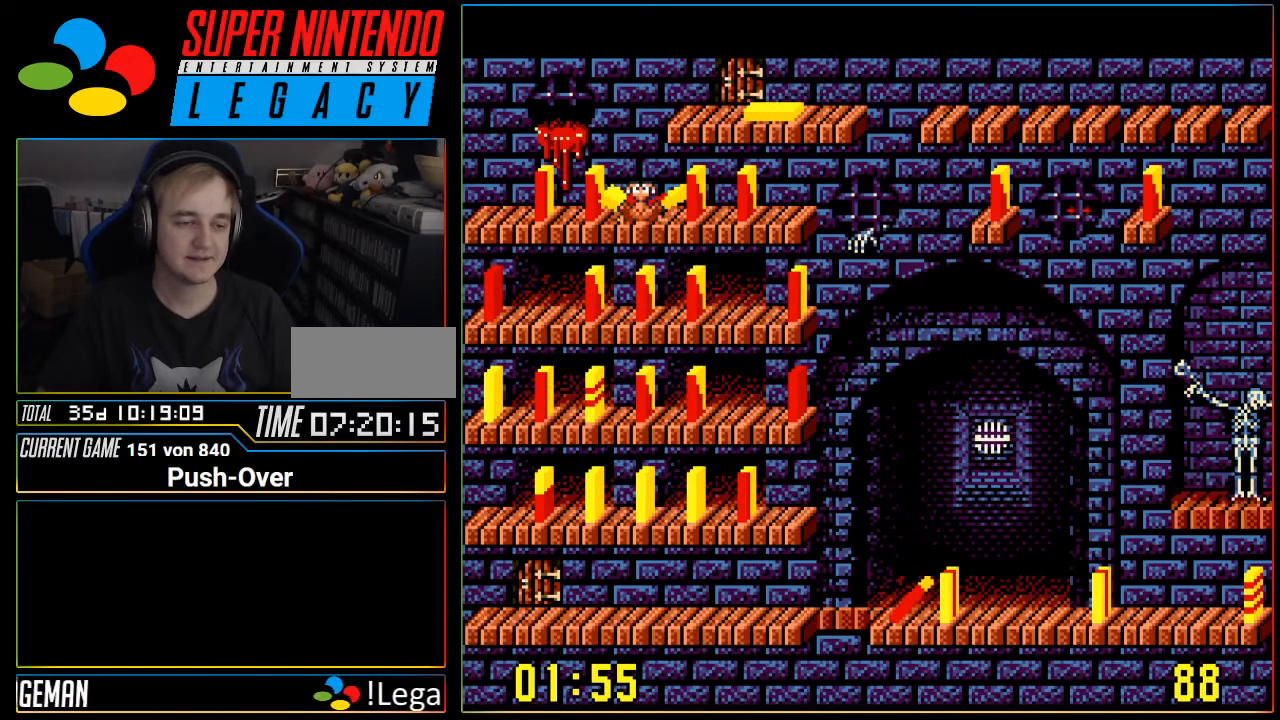
{"buttons": ["DPAD_LEFT"], "events": []}
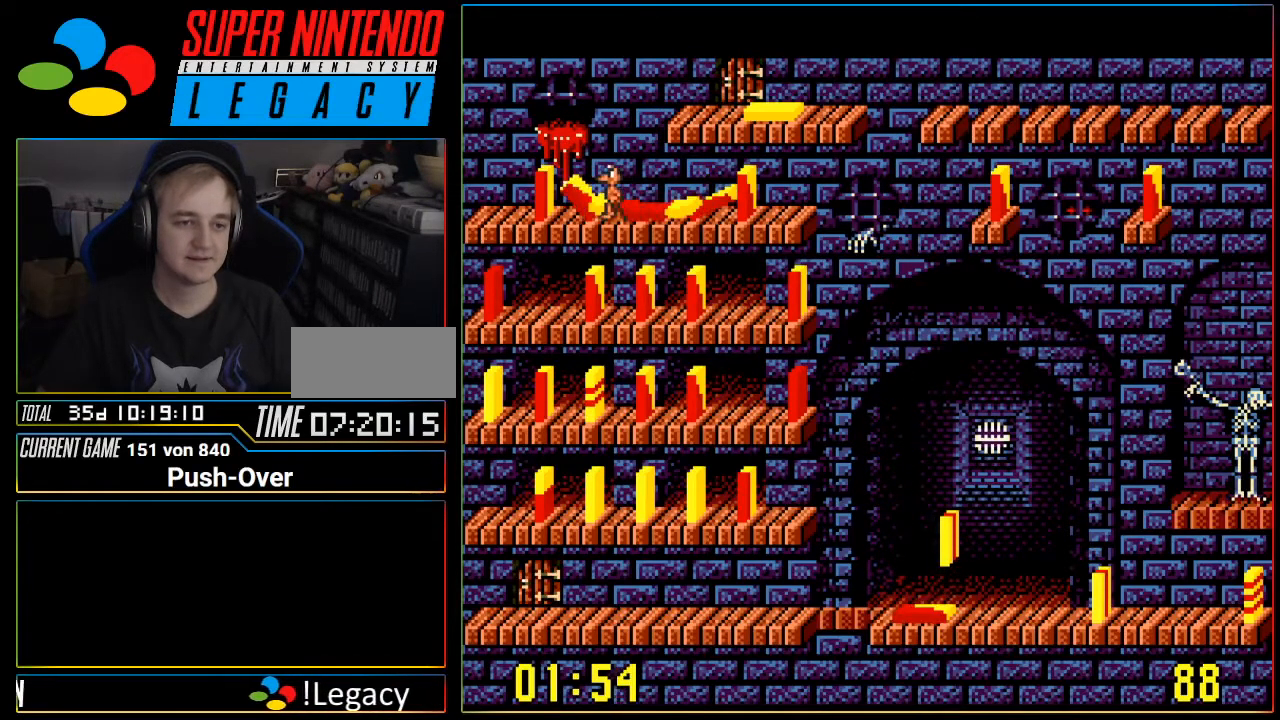
{"buttons": ["DPAD_LEFT"], "events": []}
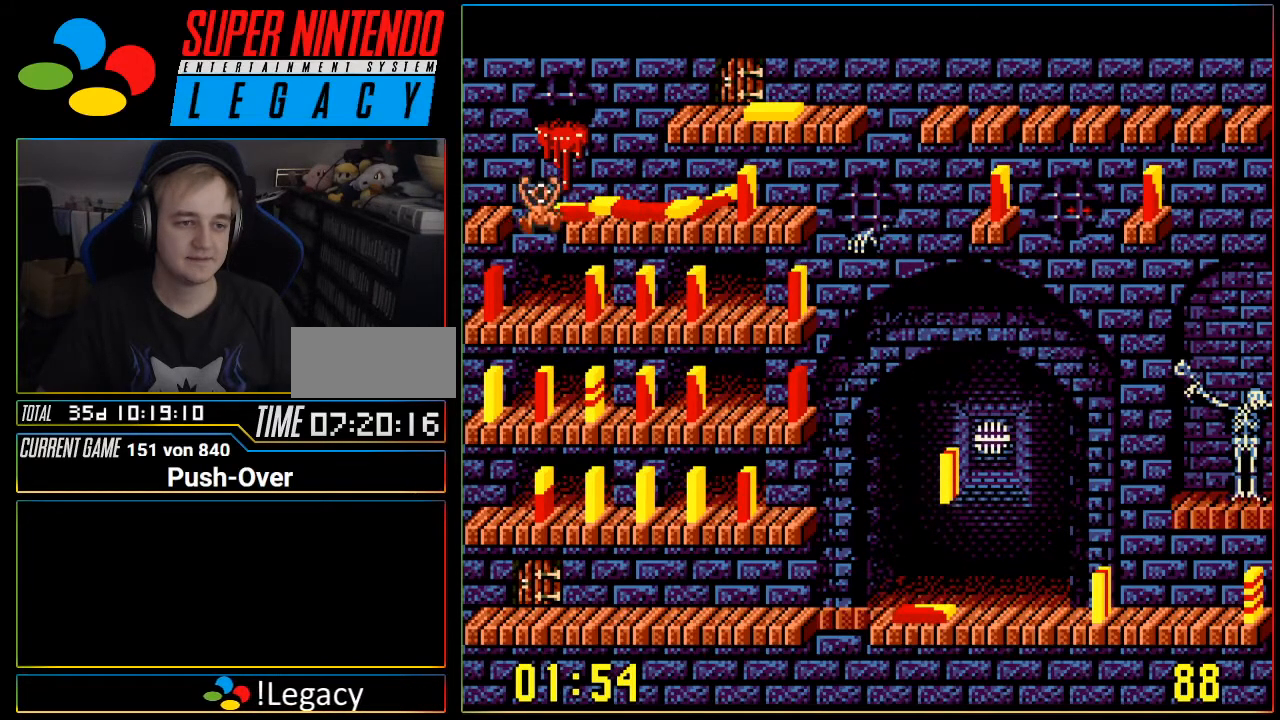
{"buttons": [], "events": [[34, "DPAD_LEFT", "up"]]}
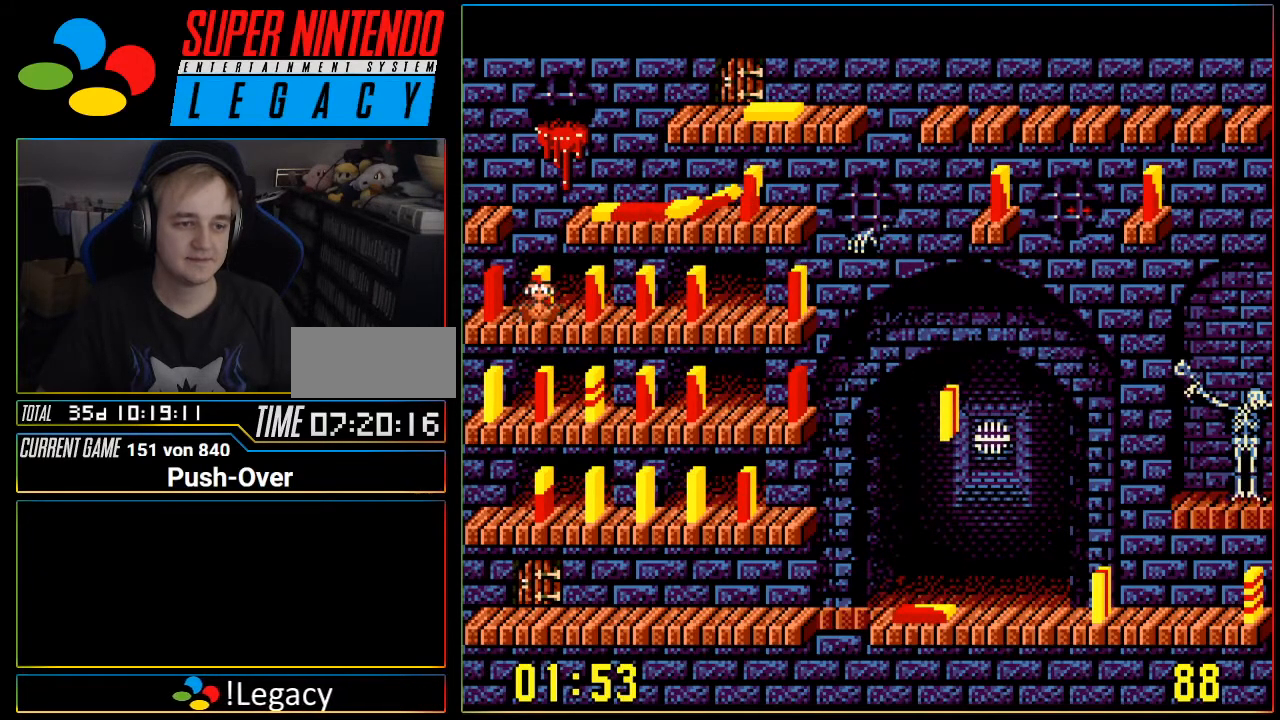
{"buttons": ["DPAD_RIGHT"], "events": [[250, "DPAD_RIGHT", "down"]]}
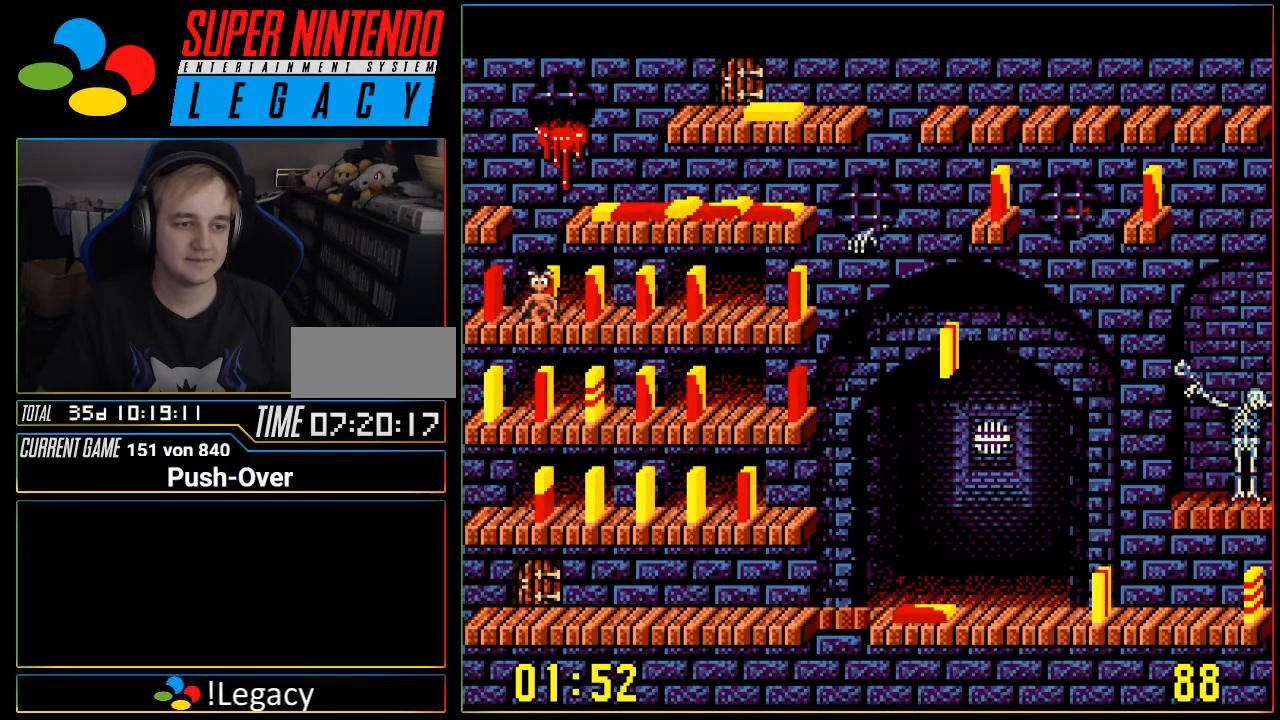
{"buttons": ["DPAD_RIGHT"], "events": []}
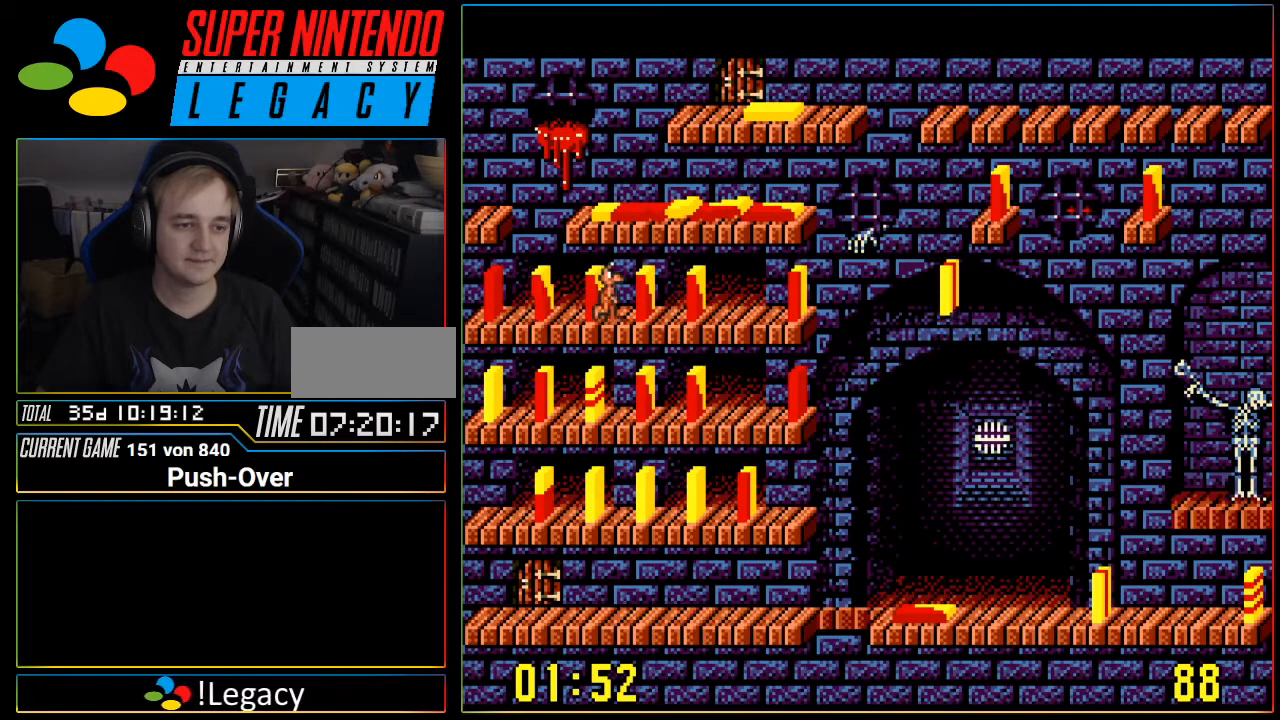
{"buttons": ["DPAD_RIGHT"], "events": []}
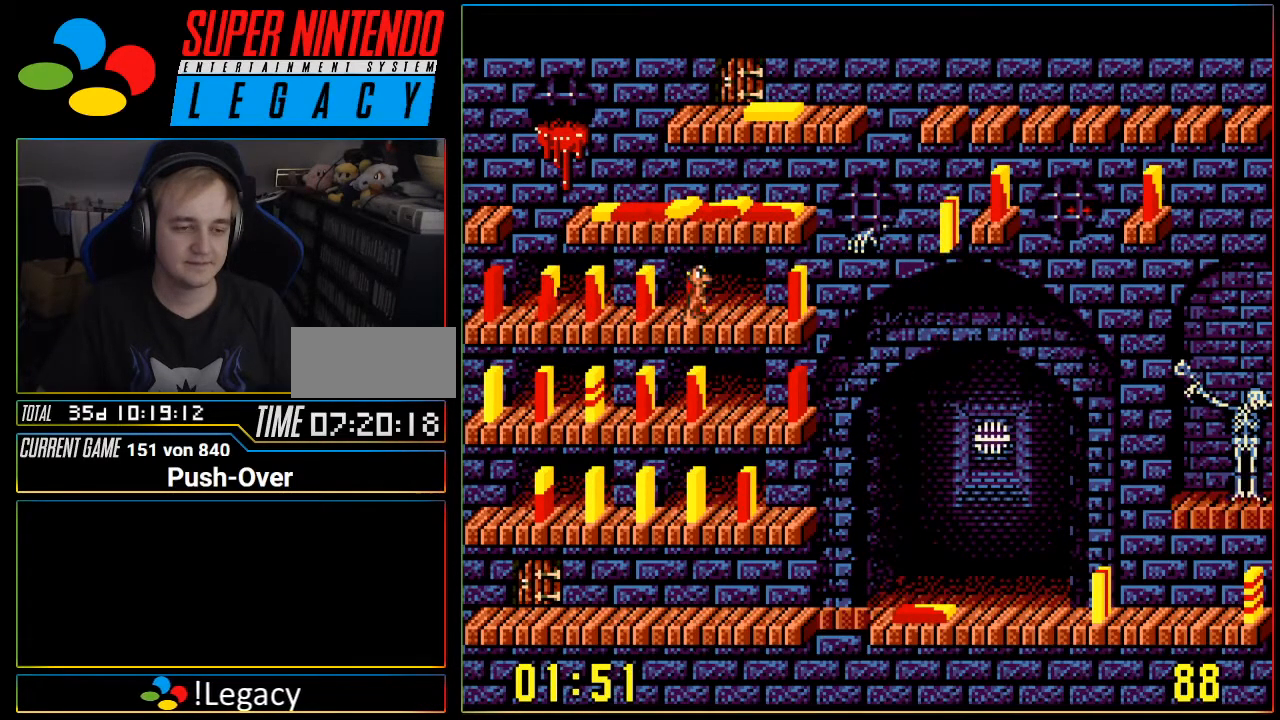
{"buttons": [], "events": [[484, "DPAD_RIGHT", "up"]]}
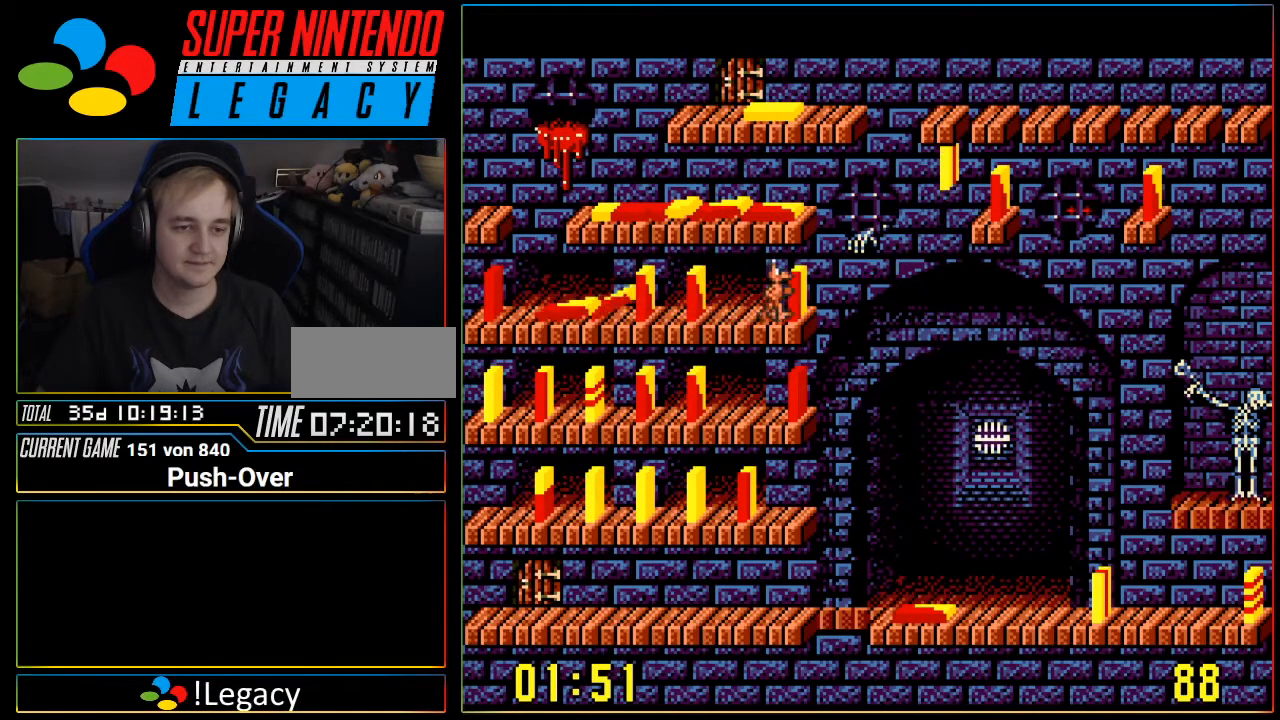
{"buttons": [], "events": [[33, "A", "down"], [284, "A", "up"], [350, "A", "down"], [467, "A", "up"]]}
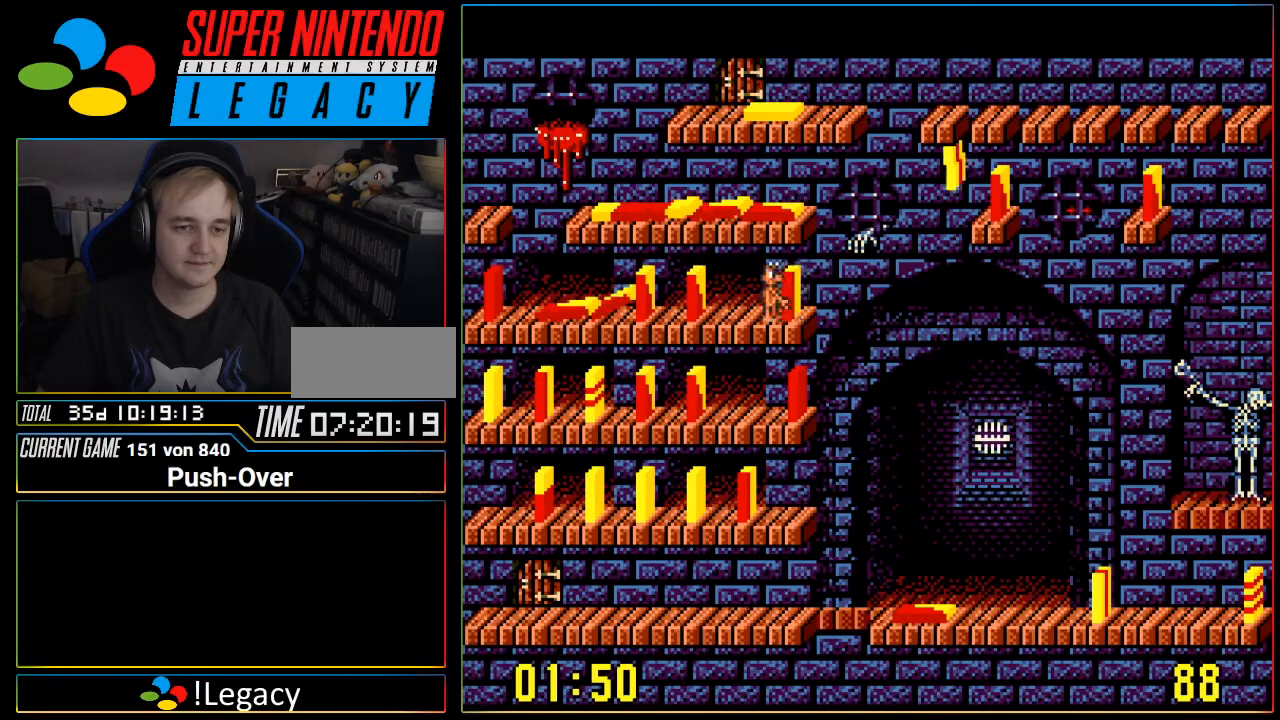
{"buttons": ["DPAD_LEFT"], "events": [[451, "DPAD_LEFT", "down"]]}
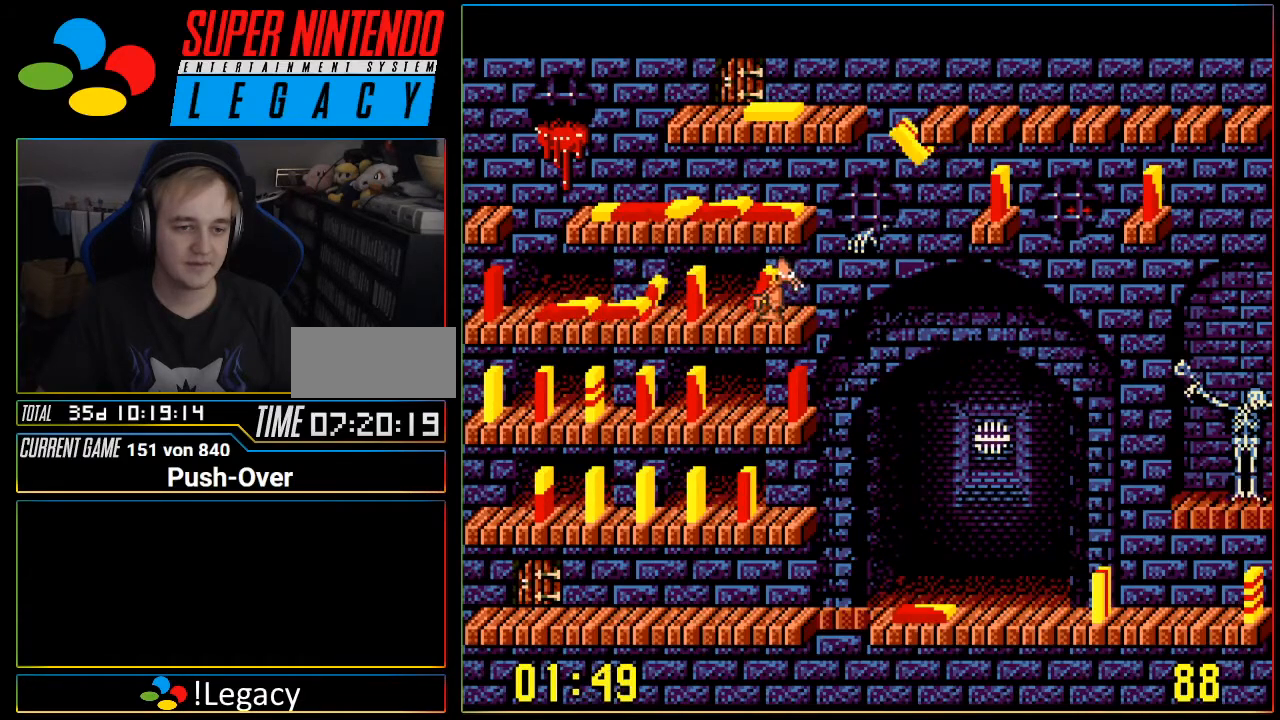
{"buttons": ["A"], "events": [[217, "DPAD_LEFT", "up"], [317, "A", "down"]]}
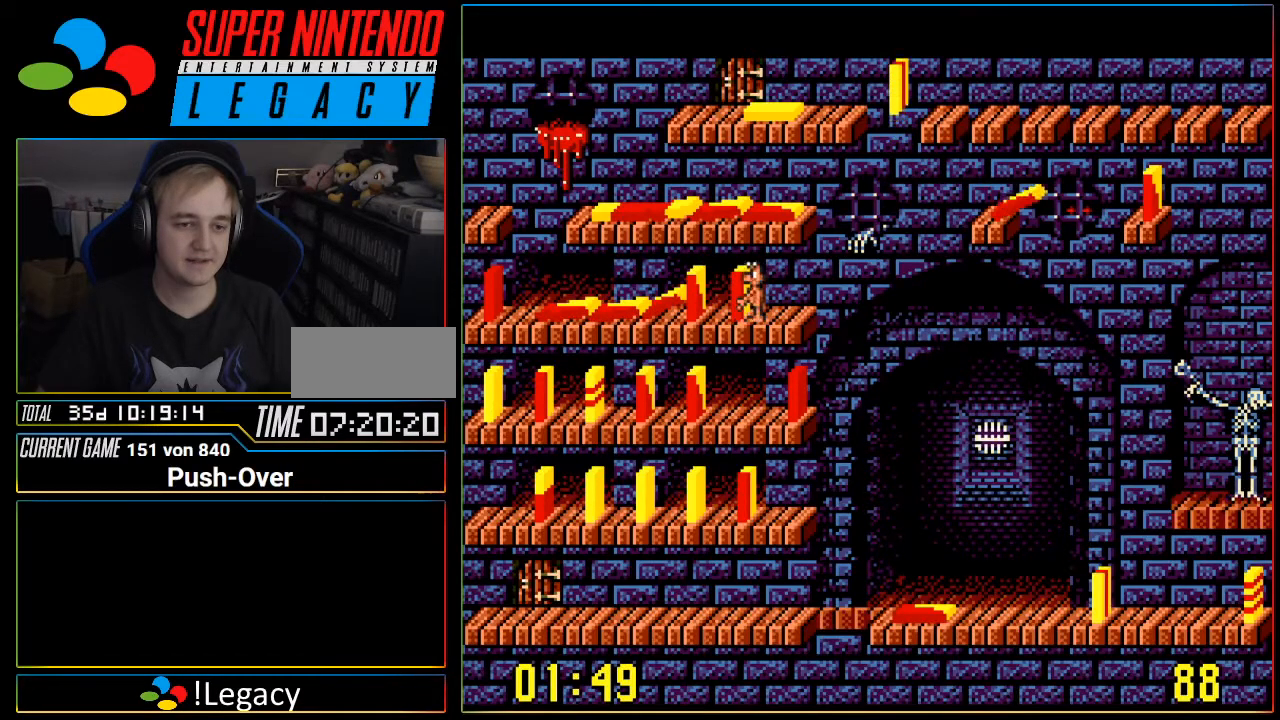
{"buttons": [], "events": [[34, "A", "up"]]}
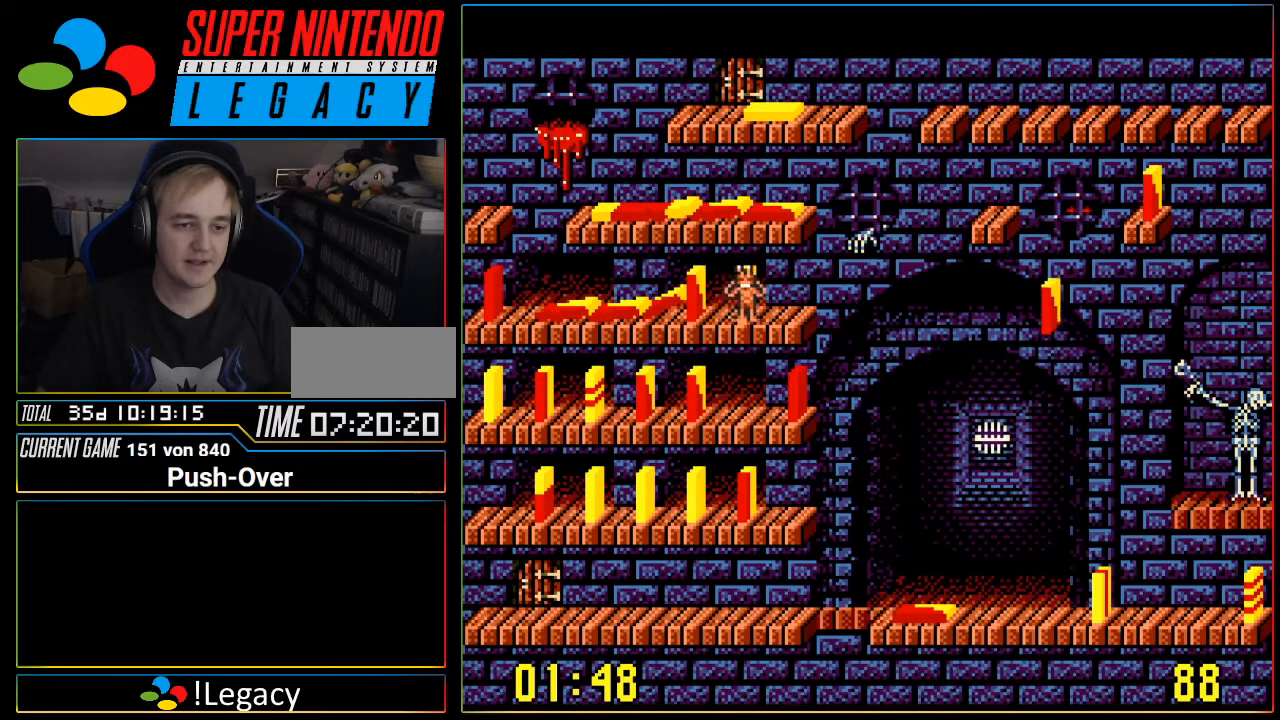
{"buttons": [], "events": []}
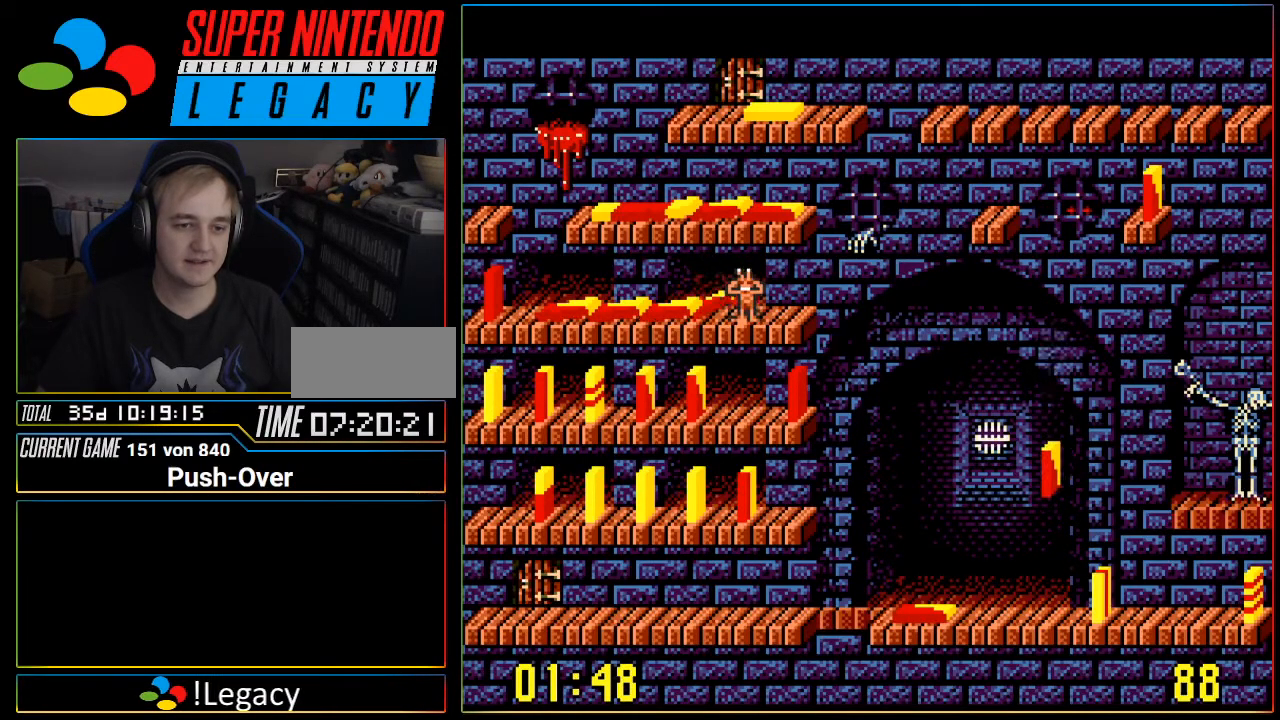
{"buttons": [], "events": []}